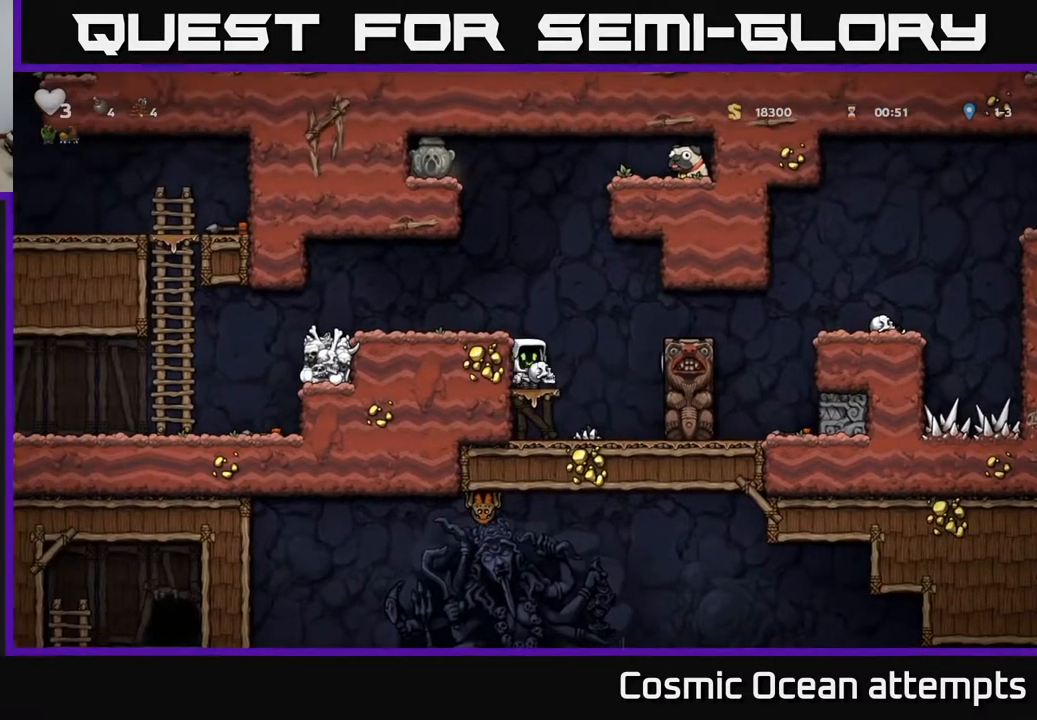
Gameplay with a controller (Xbox layout); each line is a JSON object with the inputs held at the frame after it. "events" lists button and stick changes between this image and that frame as [ms after this image, input, new state], when the widget could be followed in between. Not read: left_stick.
{"buttons": [], "right_stick": "center", "events": [[117, "A", "up"], [283, "DPAD_RIGHT", "up"]]}
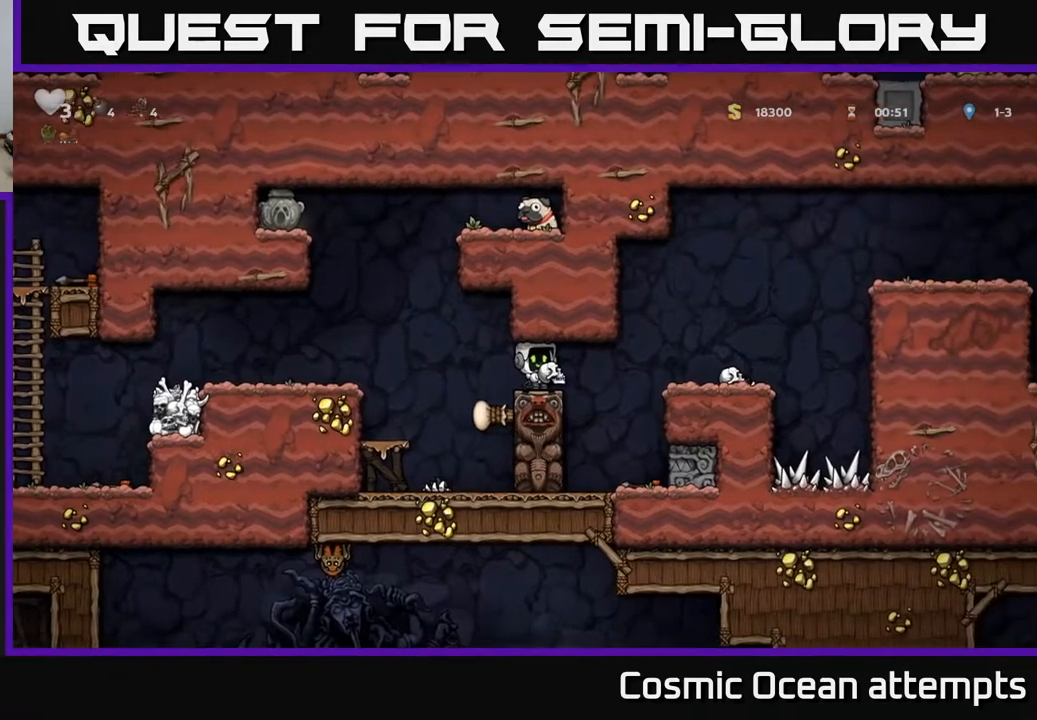
{"buttons": [], "right_stick": "center", "events": [[150, "DPAD_RIGHT", "down"], [183, "DPAD_DOWN", "down"], [200, "DPAD_RIGHT", "up"], [267, "X", "down"], [333, "X", "up"], [367, "DPAD_DOWN", "up"]]}
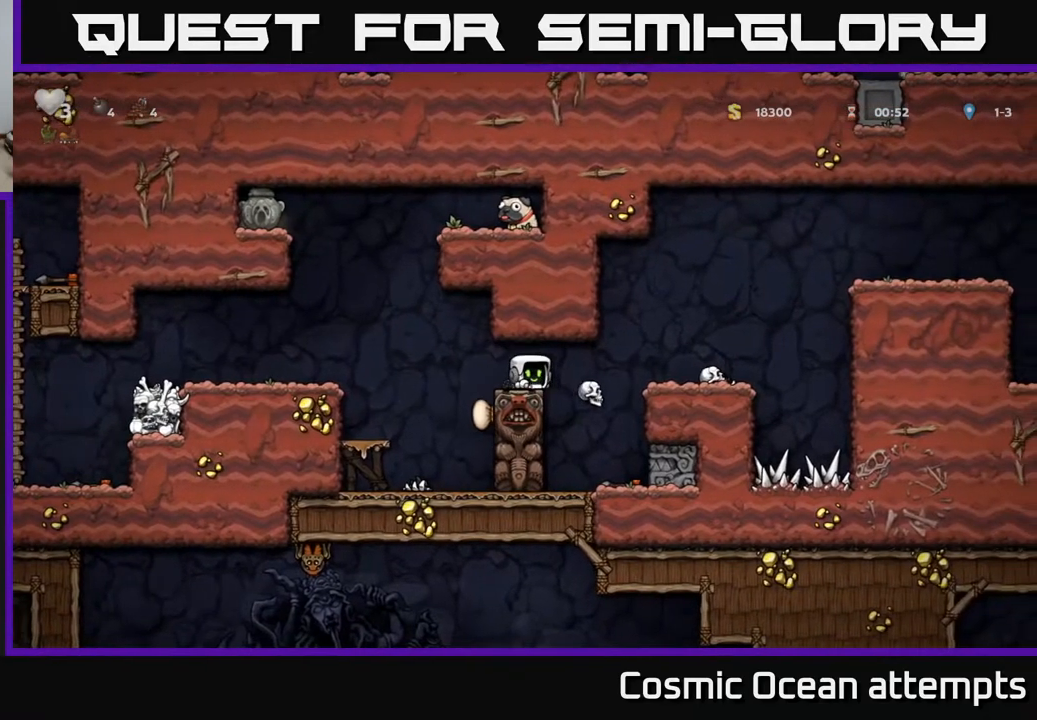
{"buttons": ["DPAD_RIGHT"], "right_stick": "center", "events": [[367, "DPAD_RIGHT", "down"]]}
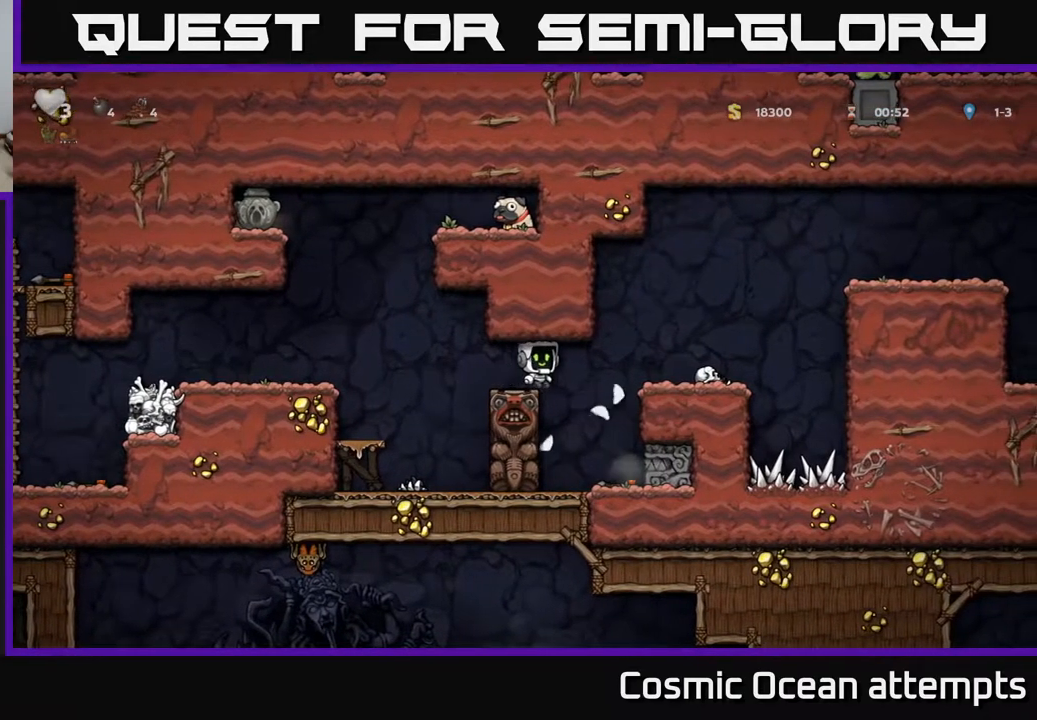
{"buttons": ["DPAD_RIGHT"], "right_stick": "center", "events": [[300, "A", "down"], [417, "A", "up"]]}
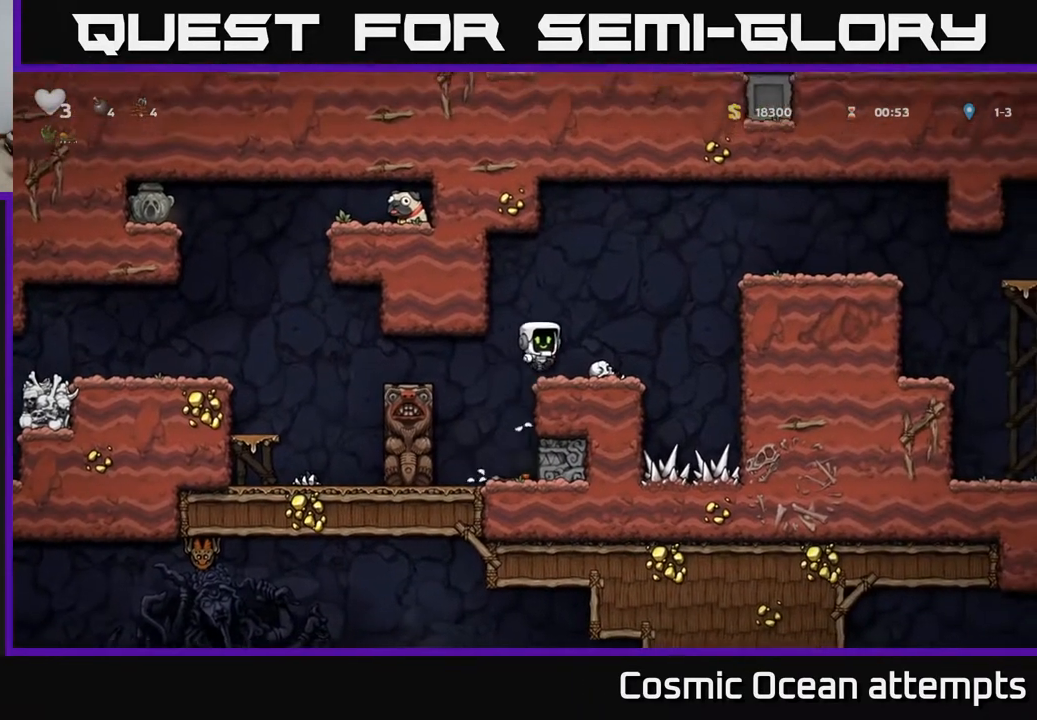
{"buttons": ["DPAD_RIGHT"], "right_stick": "center", "events": [[17, "DPAD_RIGHT", "up"], [233, "DPAD_DOWN", "down"], [333, "X", "down"], [417, "DPAD_DOWN", "up"], [450, "X", "up"], [500, "DPAD_RIGHT", "down"]]}
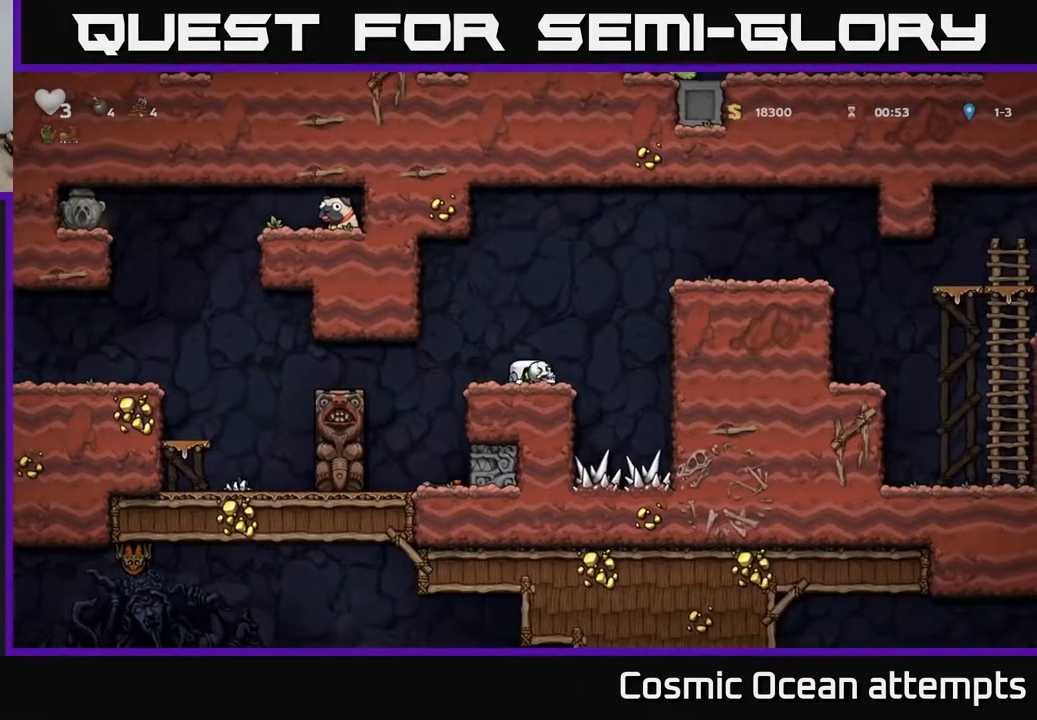
{"buttons": ["DPAD_RIGHT"], "right_stick": "center", "events": [[67, "A", "down"], [333, "A", "up"]]}
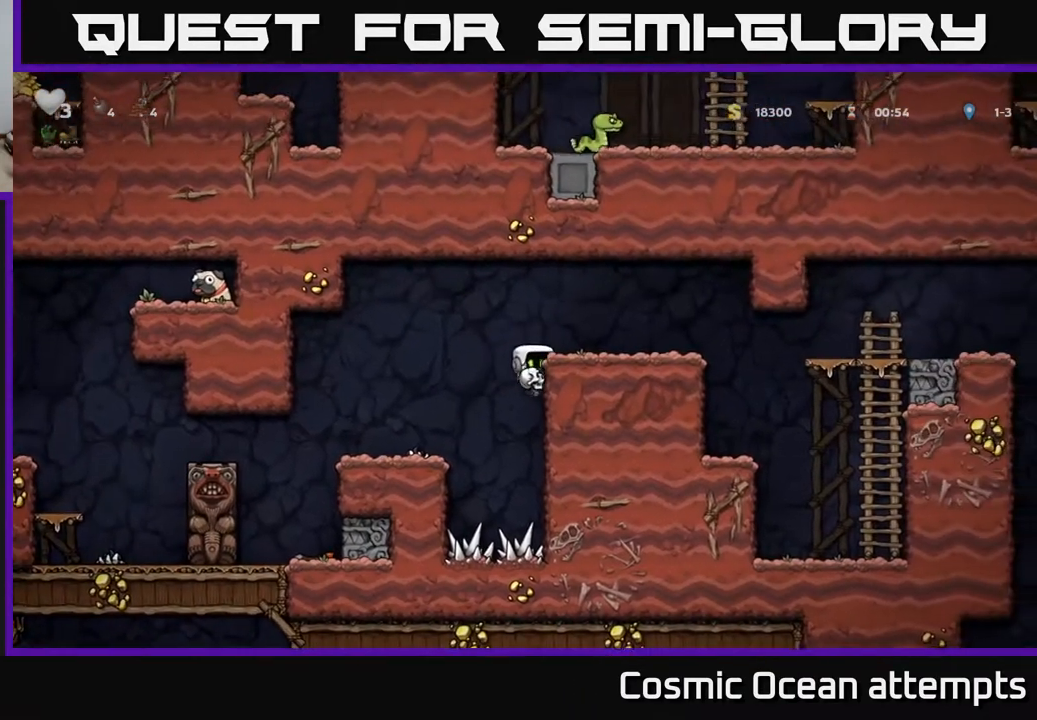
{"buttons": [], "right_stick": "center", "events": [[17, "A", "down"], [150, "A", "up"], [300, "DPAD_RIGHT", "up"]]}
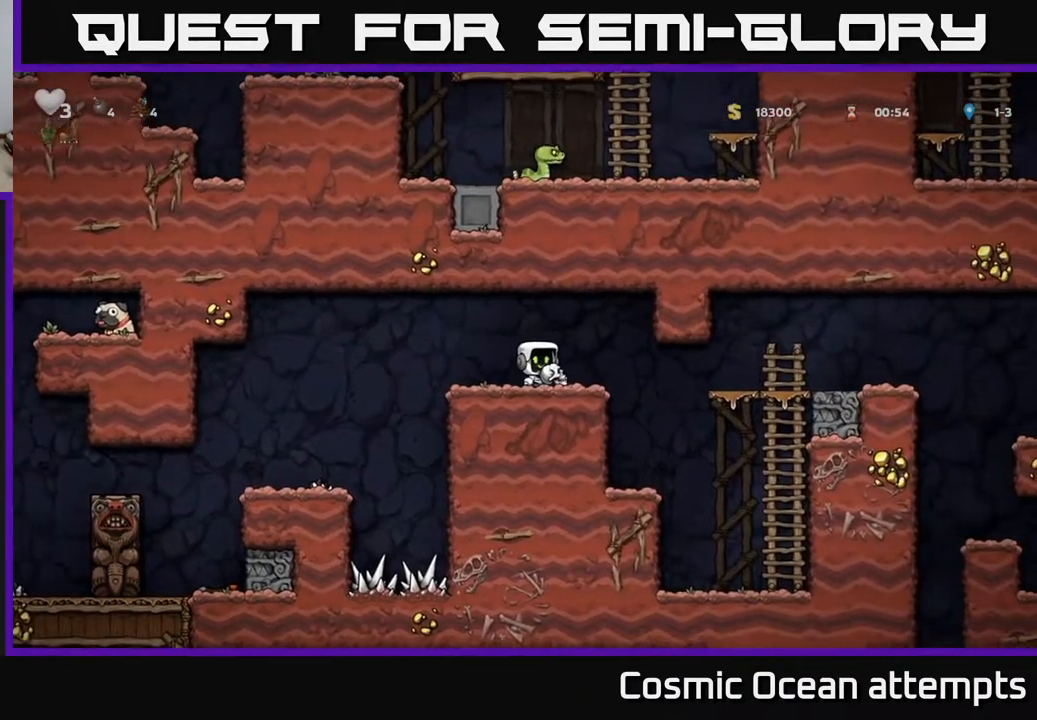
{"buttons": ["DPAD_LEFT"], "right_stick": "center", "events": [[17, "DPAD_RIGHT", "down"], [150, "DPAD_RIGHT", "up"], [233, "DPAD_DOWN", "down"], [283, "X", "down"], [383, "DPAD_DOWN", "up"], [400, "X", "up"], [417, "DPAD_LEFT", "down"]]}
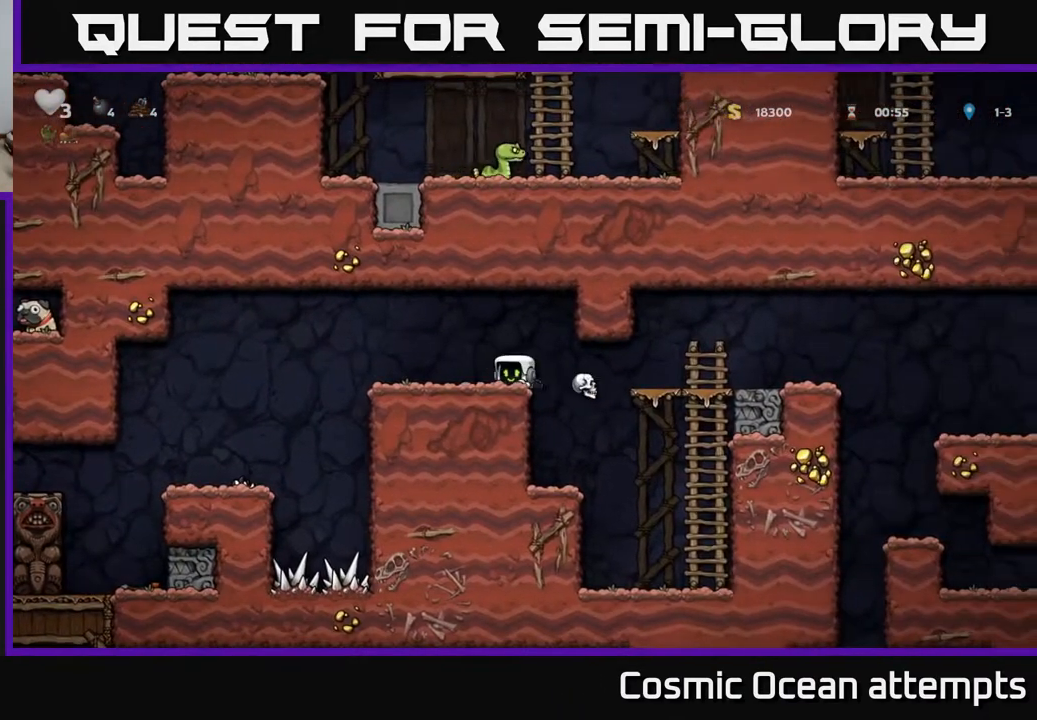
{"buttons": ["DPAD_RIGHT"], "right_stick": "center", "events": [[117, "DPAD_LEFT", "up"], [333, "DPAD_RIGHT", "down"]]}
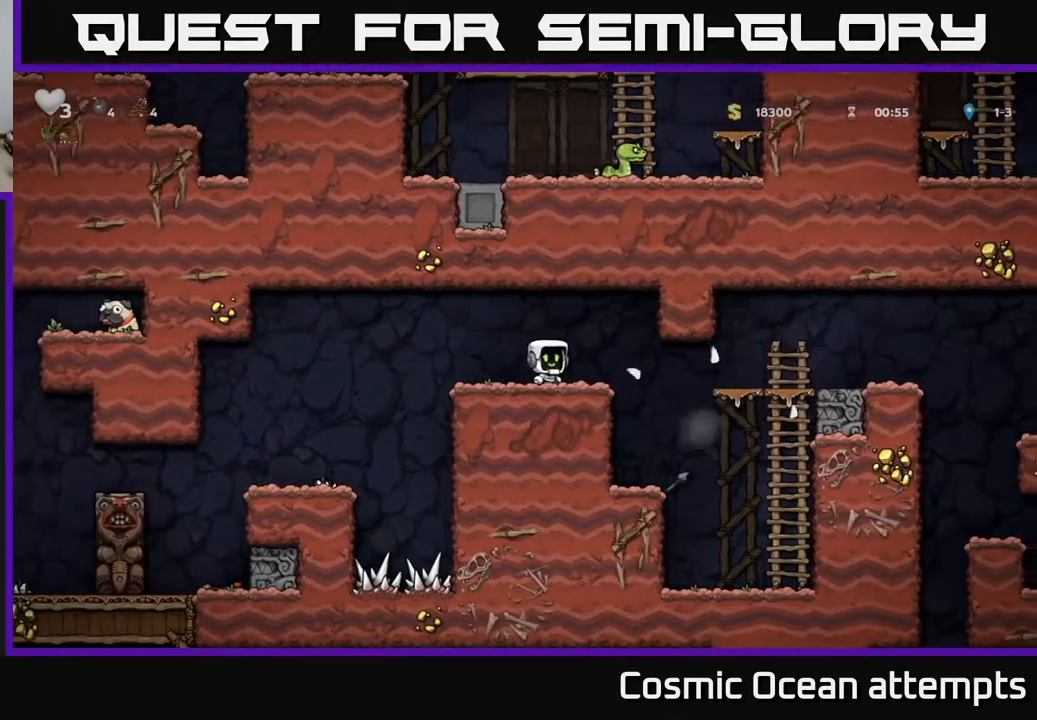
{"buttons": ["DPAD_UP", "DPAD_RIGHT"], "right_stick": "center", "events": [[450, "DPAD_UP", "down"]]}
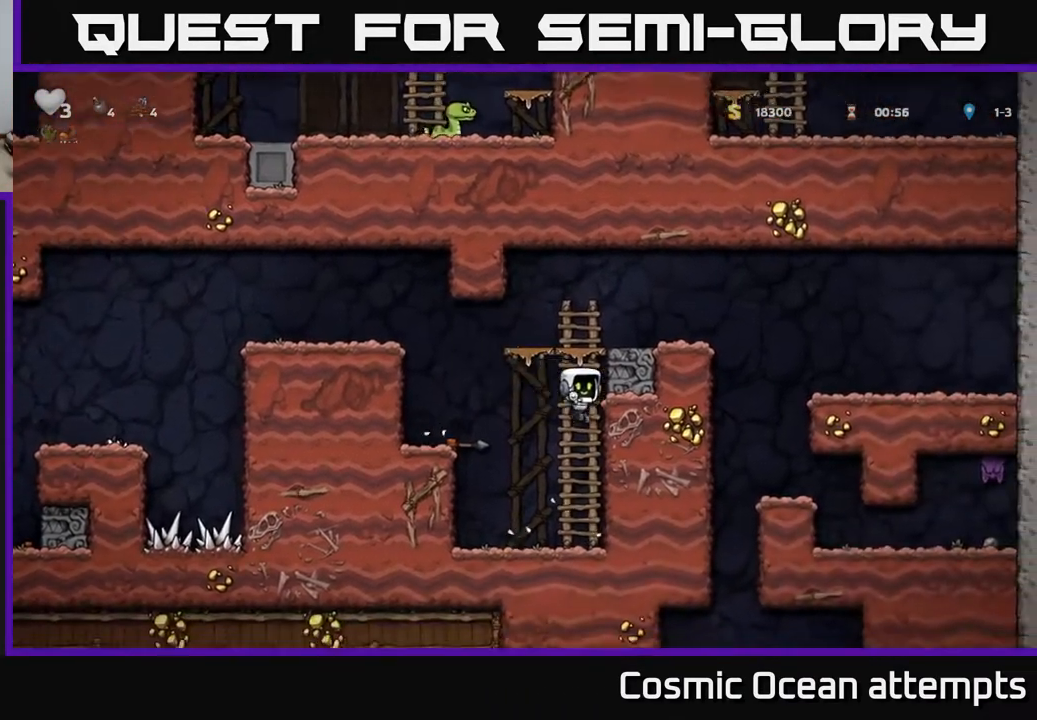
{"buttons": ["DPAD_RIGHT"], "right_stick": "center", "events": [[33, "A", "down"], [200, "A", "up"], [250, "DPAD_UP", "up"]]}
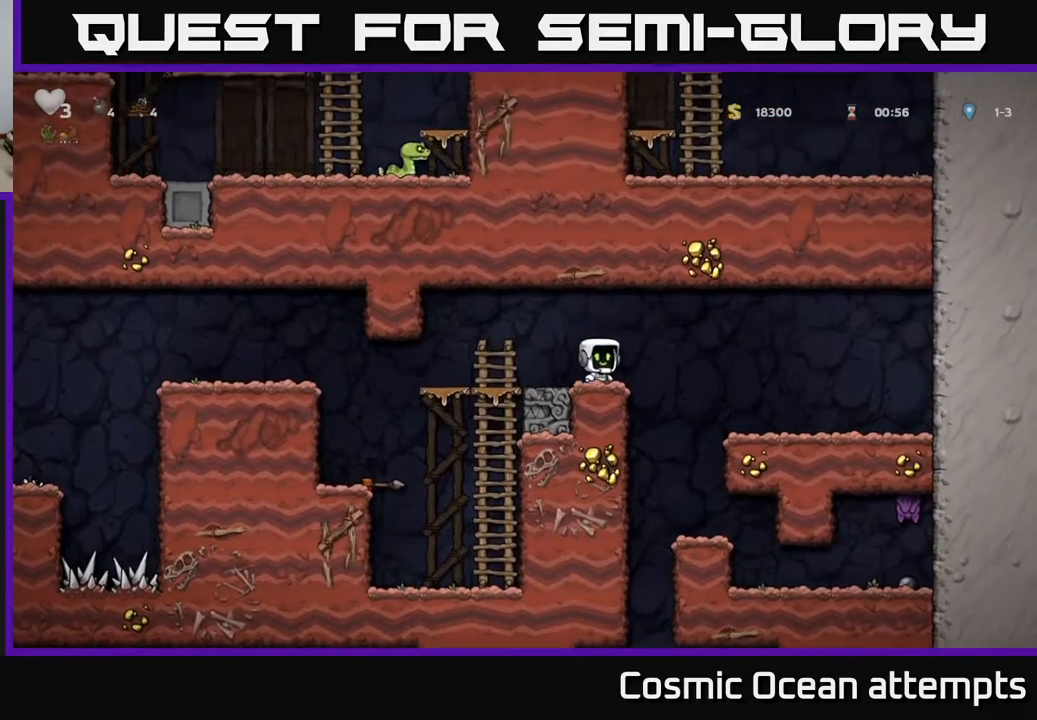
{"buttons": ["DPAD_RIGHT"], "right_stick": "center", "events": [[83, "DPAD_RIGHT", "up"], [450, "DPAD_RIGHT", "down"]]}
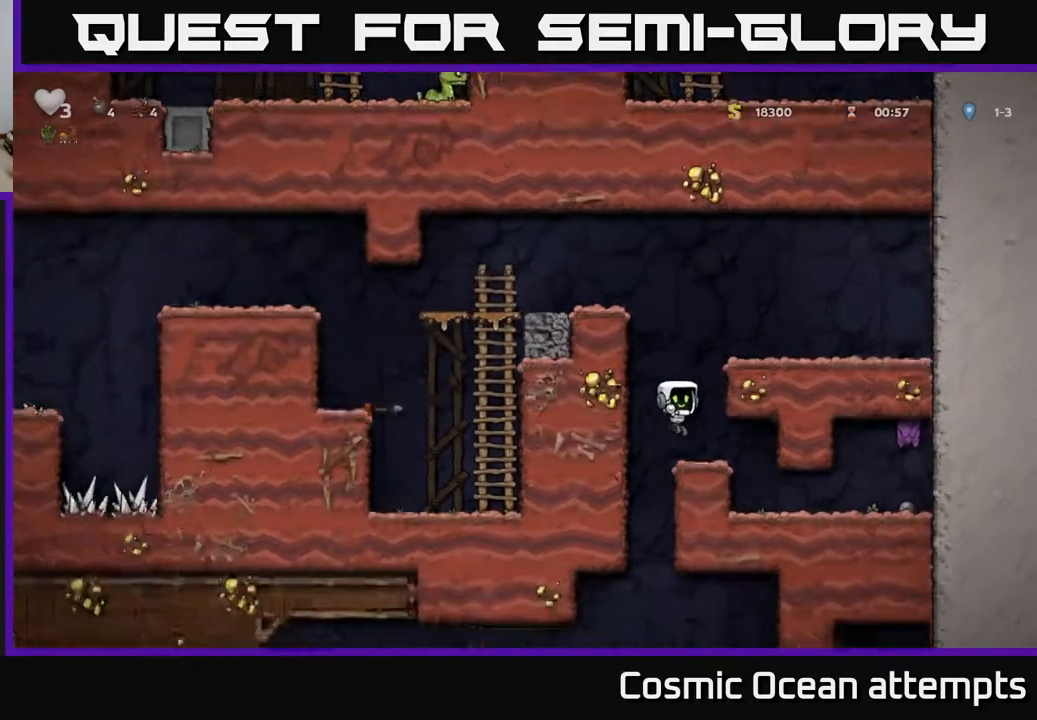
{"buttons": ["DPAD_RIGHT"], "right_stick": "center", "events": [[150, "DPAD_RIGHT", "up"], [483, "DPAD_RIGHT", "down"]]}
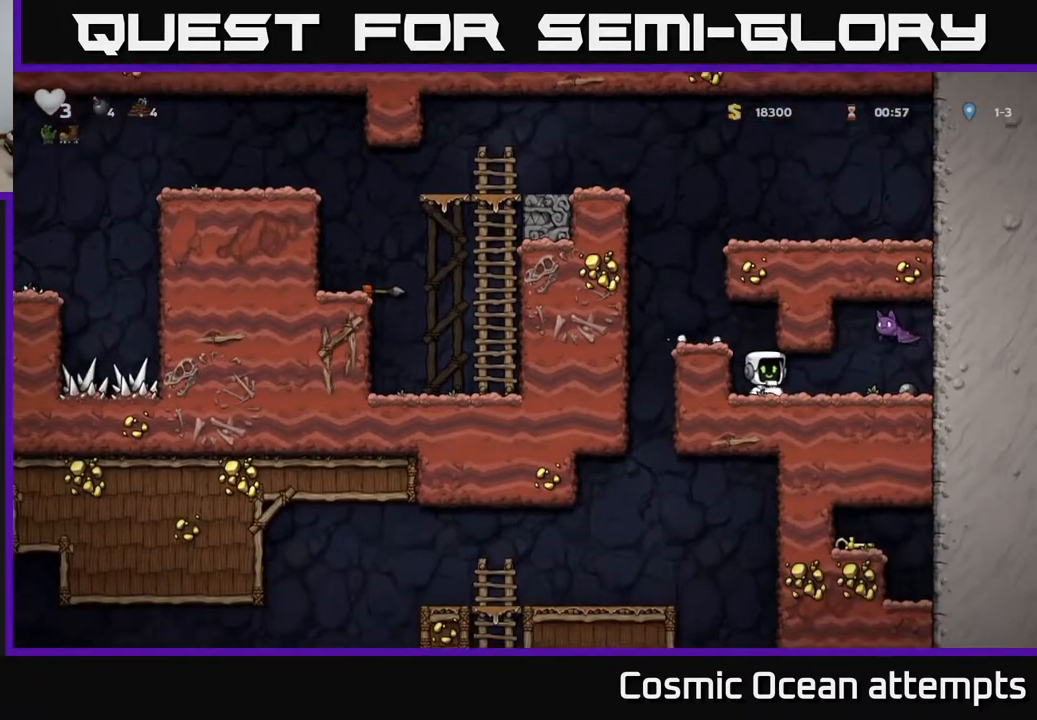
{"buttons": ["X"], "right_stick": "center", "events": [[67, "DPAD_RIGHT", "up"], [367, "X", "down"]]}
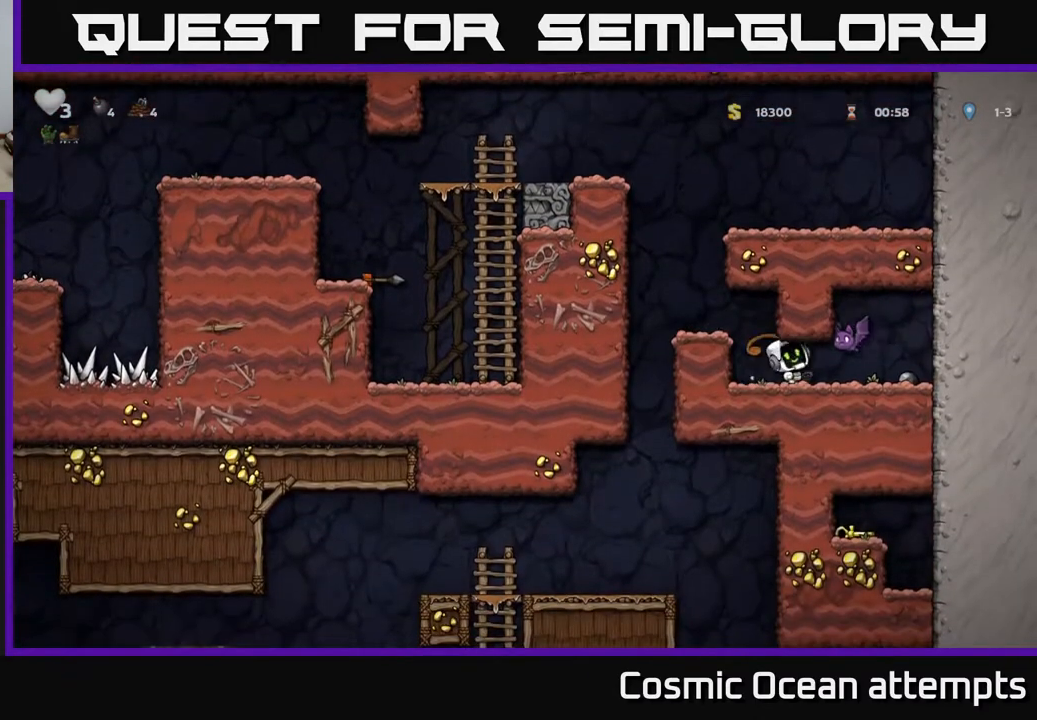
{"buttons": [], "right_stick": "center", "events": [[33, "X", "up"], [83, "DPAD_LEFT", "down"], [183, "DPAD_LEFT", "up"]]}
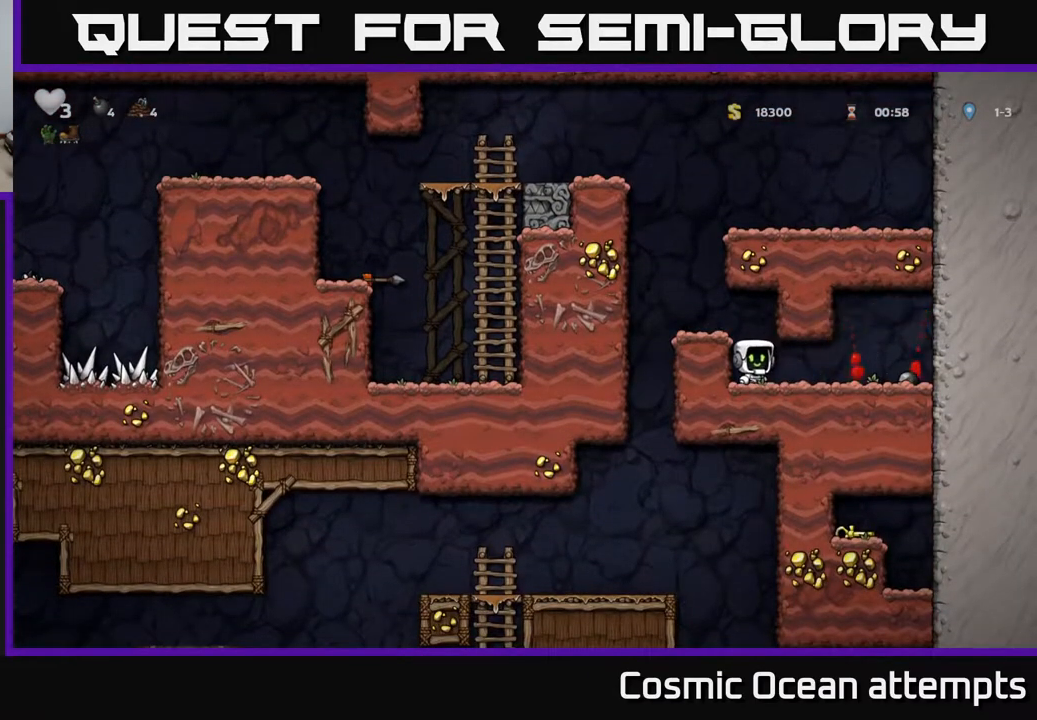
{"buttons": ["L1", "DPAD_DOWN"], "right_stick": "center", "events": [[133, "DPAD_RIGHT", "down"], [417, "DPAD_DOWN", "down"], [450, "DPAD_RIGHT", "up"], [500, "L1", "down"]]}
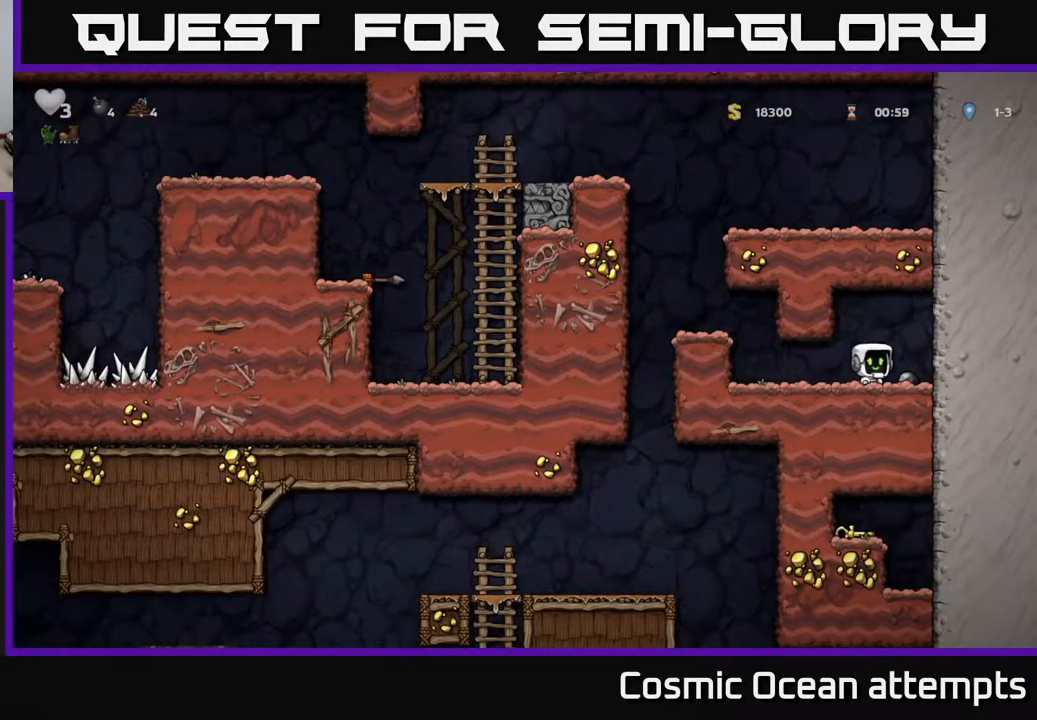
{"buttons": ["DPAD_LEFT"], "right_stick": "center", "events": [[67, "L1", "up"], [117, "DPAD_DOWN", "up"], [200, "DPAD_LEFT", "down"]]}
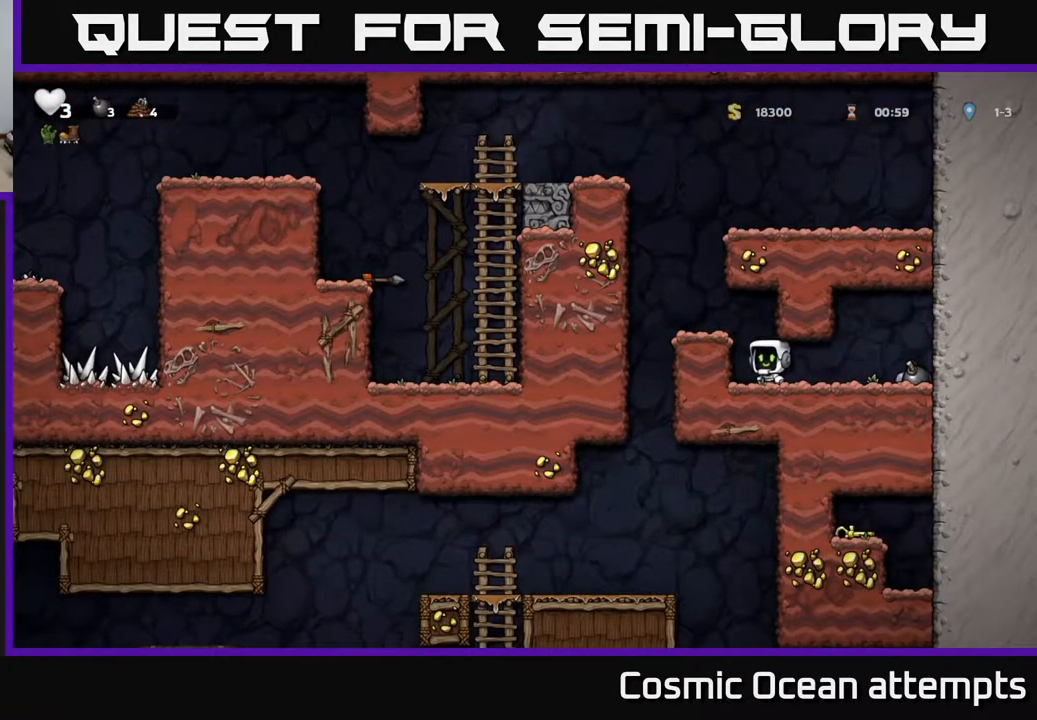
{"buttons": ["A"], "right_stick": "center", "events": [[17, "DPAD_LEFT", "up"], [50, "A", "down"], [183, "DPAD_LEFT", "down"], [200, "A", "up"], [267, "DPAD_LEFT", "up"], [483, "A", "down"]]}
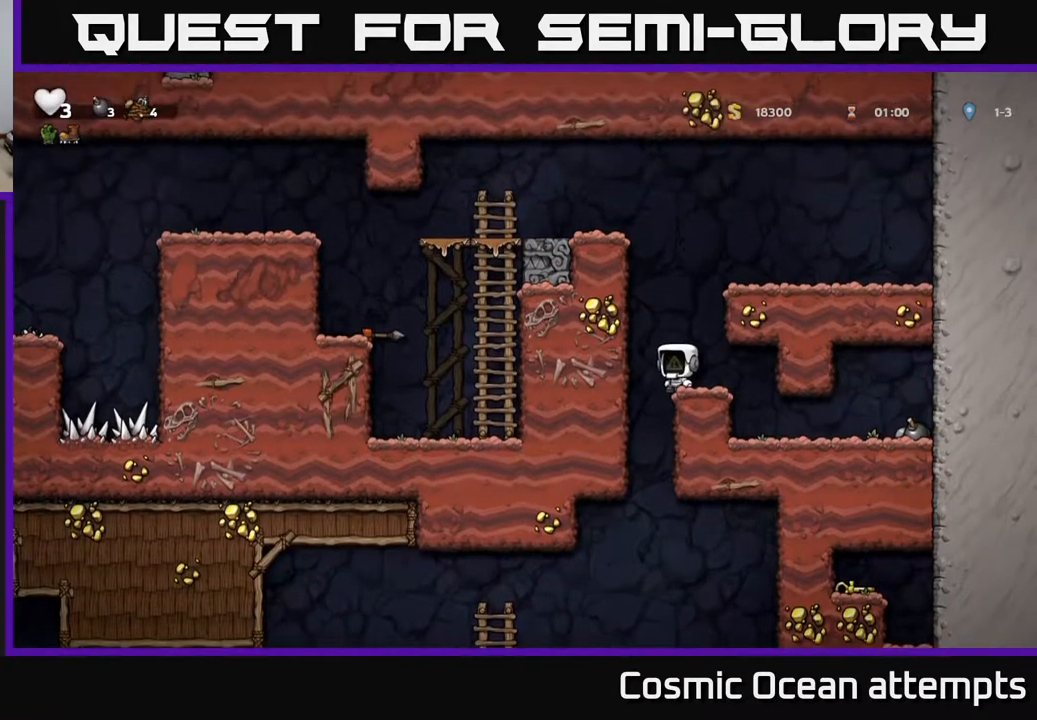
{"buttons": [], "right_stick": "center", "events": [[67, "DPAD_RIGHT", "down"], [183, "A", "up"], [400, "DPAD_RIGHT", "up"]]}
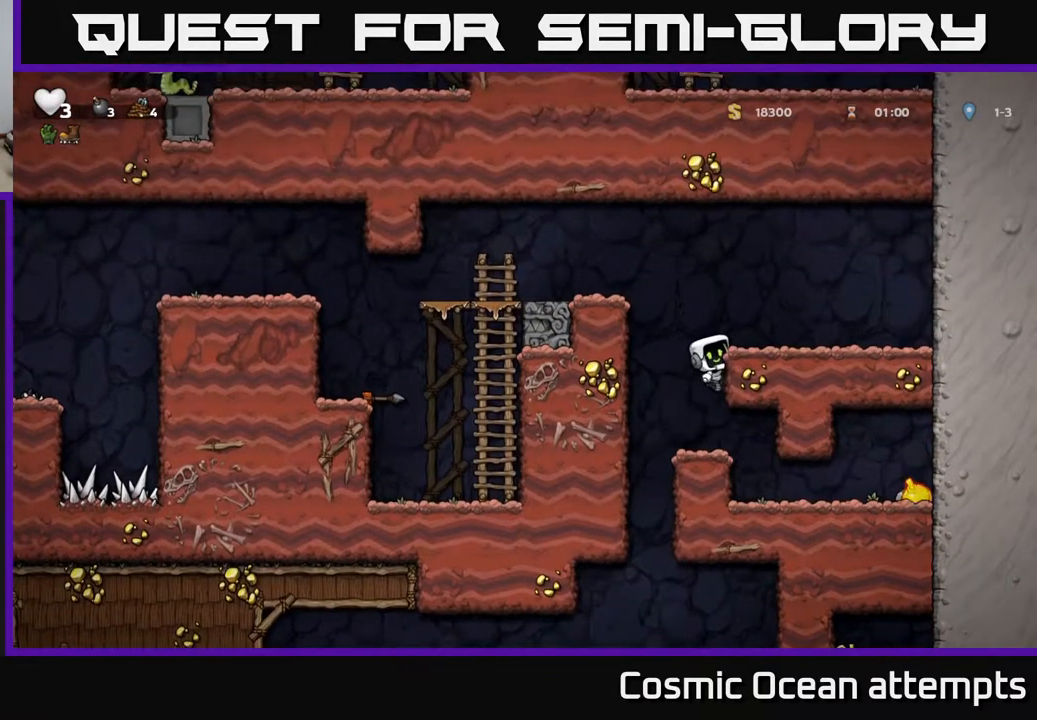
{"buttons": [], "right_stick": "center", "events": []}
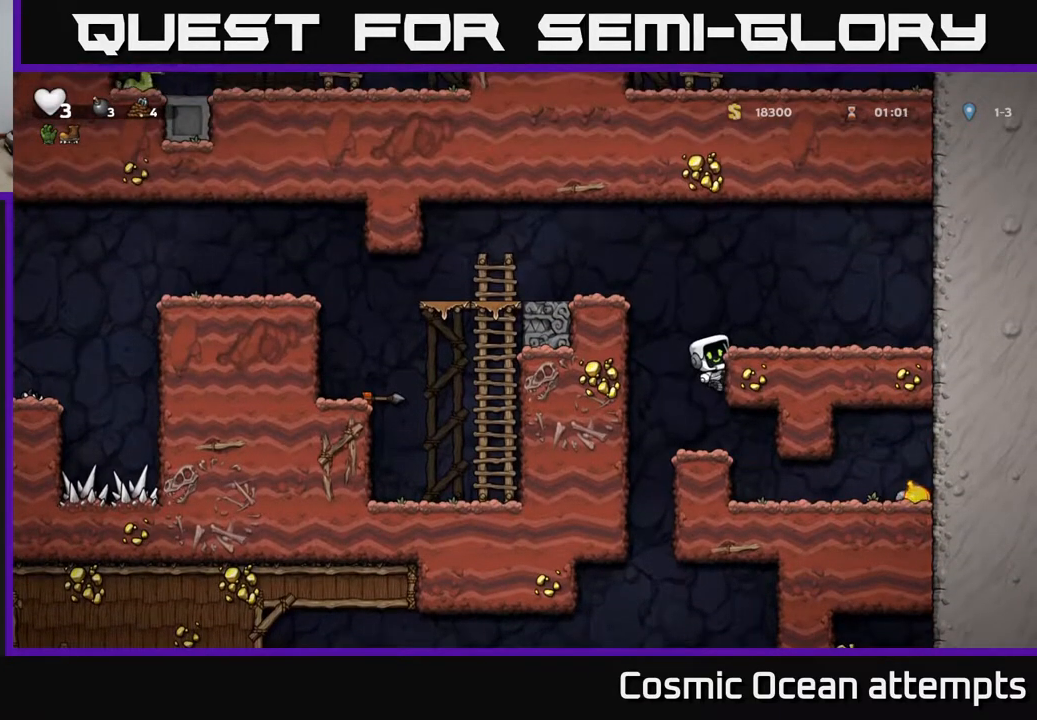
{"buttons": [], "right_stick": "center", "events": []}
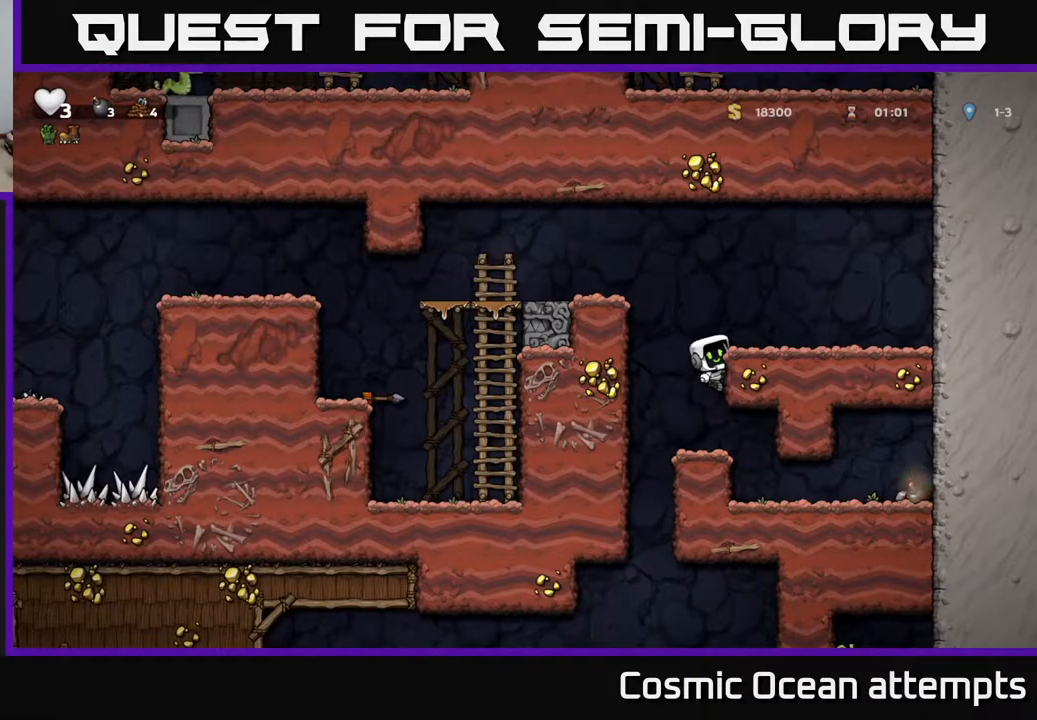
{"buttons": [], "right_stick": "center", "events": []}
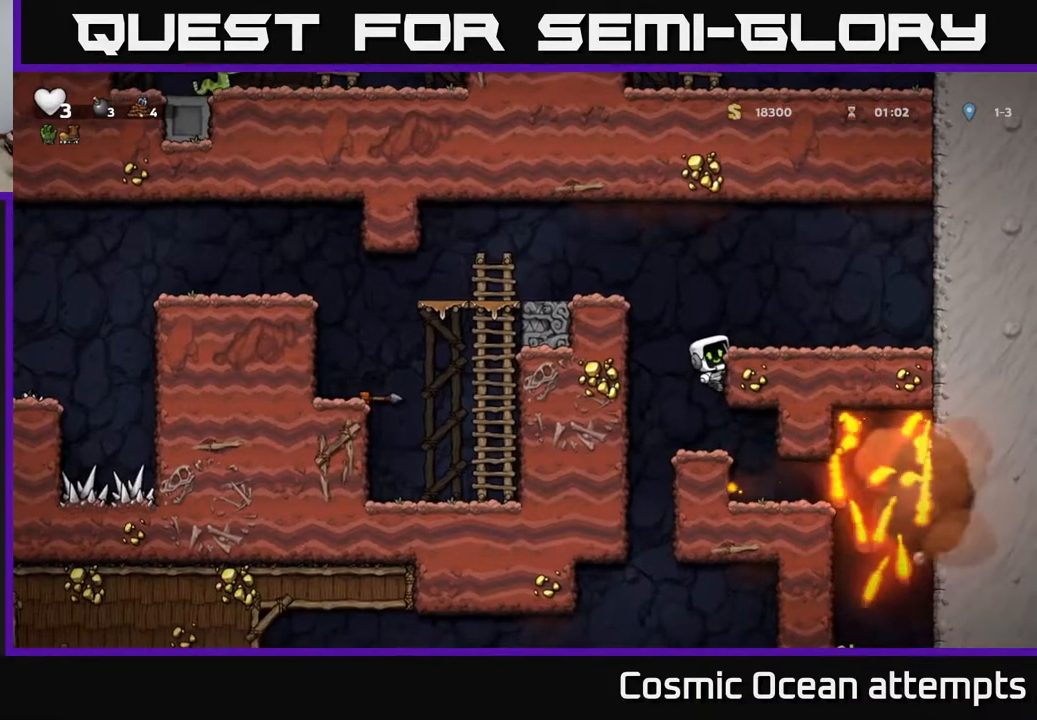
{"buttons": ["DPAD_DOWN"], "right_stick": "center", "events": [[317, "DPAD_DOWN", "down"]]}
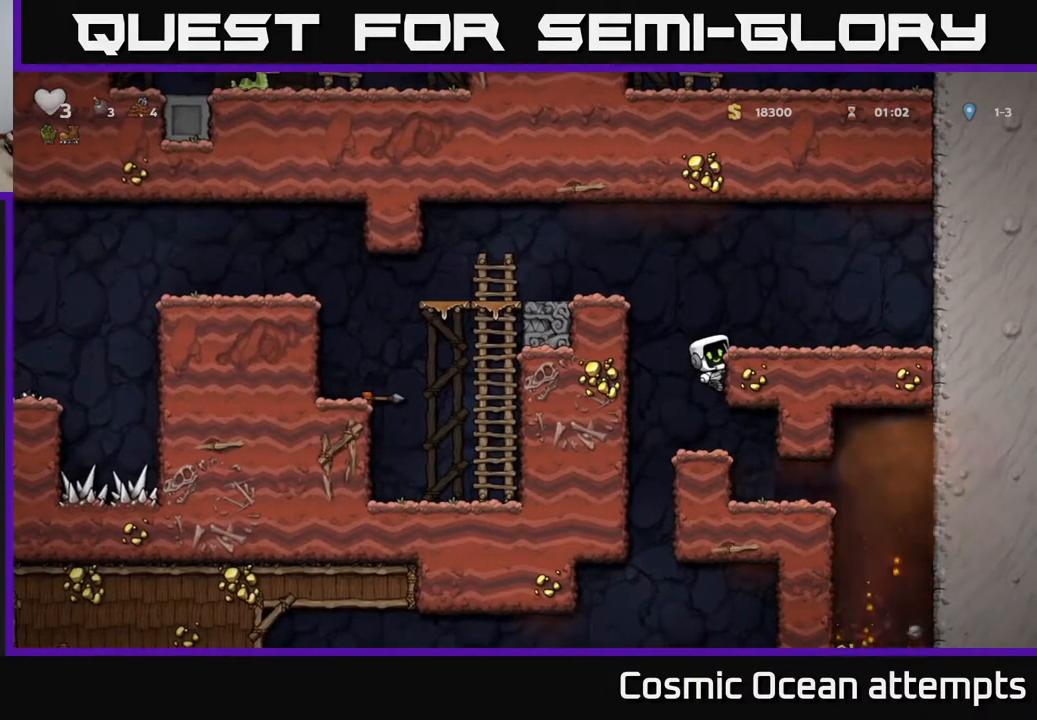
{"buttons": ["DPAD_DOWN"], "right_stick": "center", "events": []}
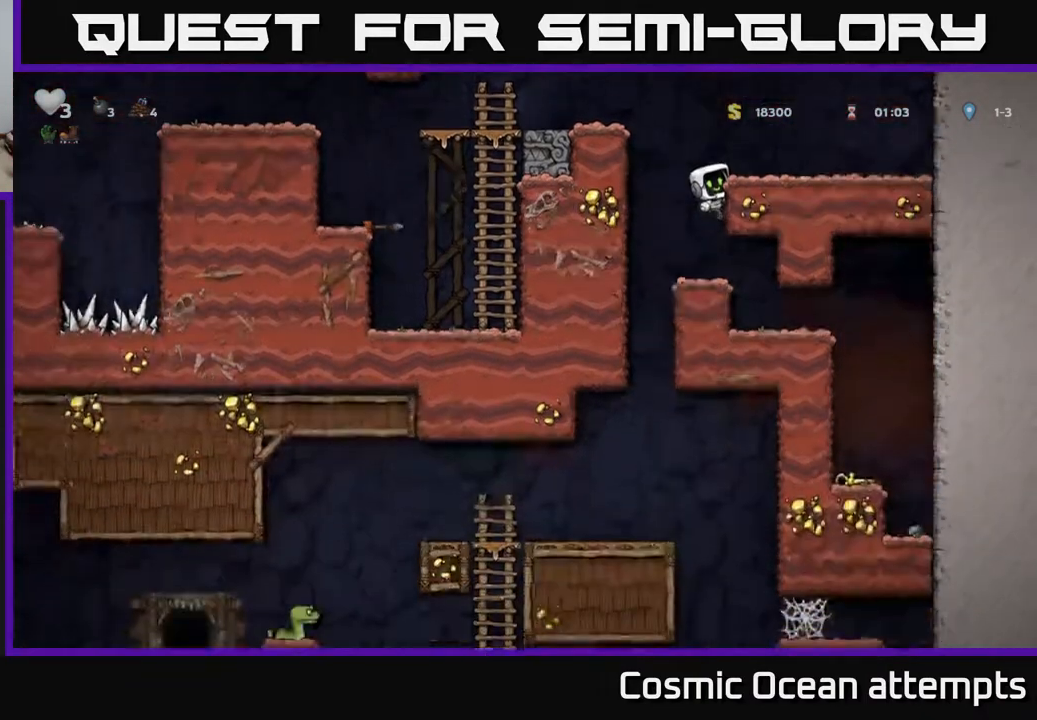
{"buttons": ["DPAD_DOWN"], "right_stick": "center", "events": [[317, "A", "down"], [417, "A", "up"]]}
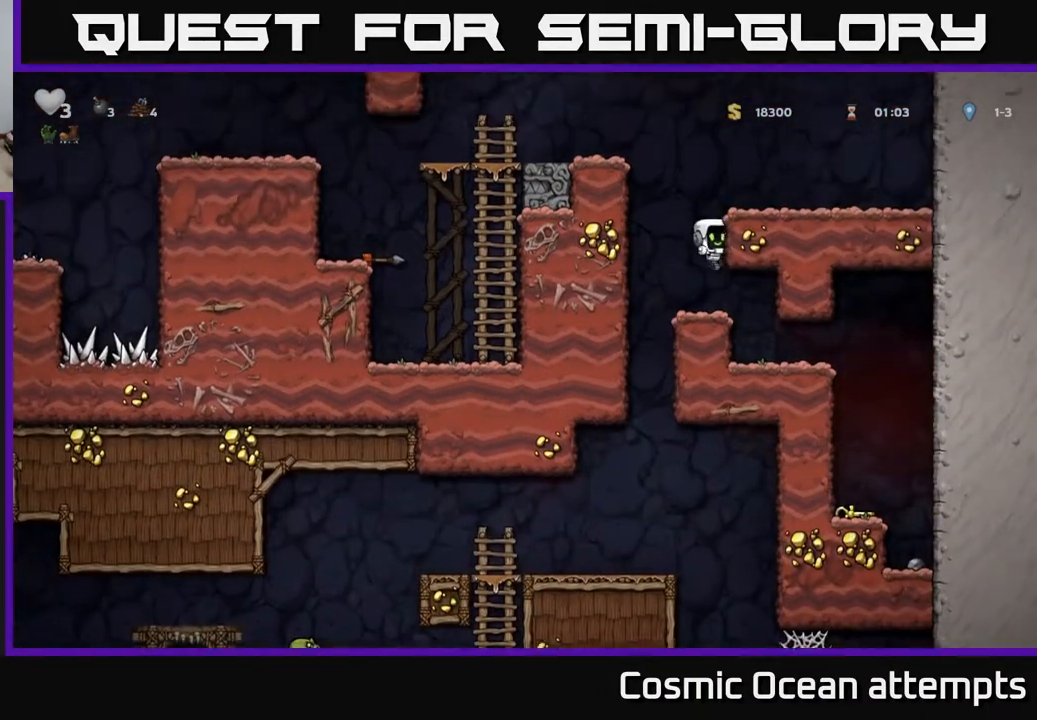
{"buttons": [], "right_stick": "center", "events": [[17, "DPAD_DOWN", "up"], [150, "DPAD_RIGHT", "down"], [317, "DPAD_RIGHT", "up"]]}
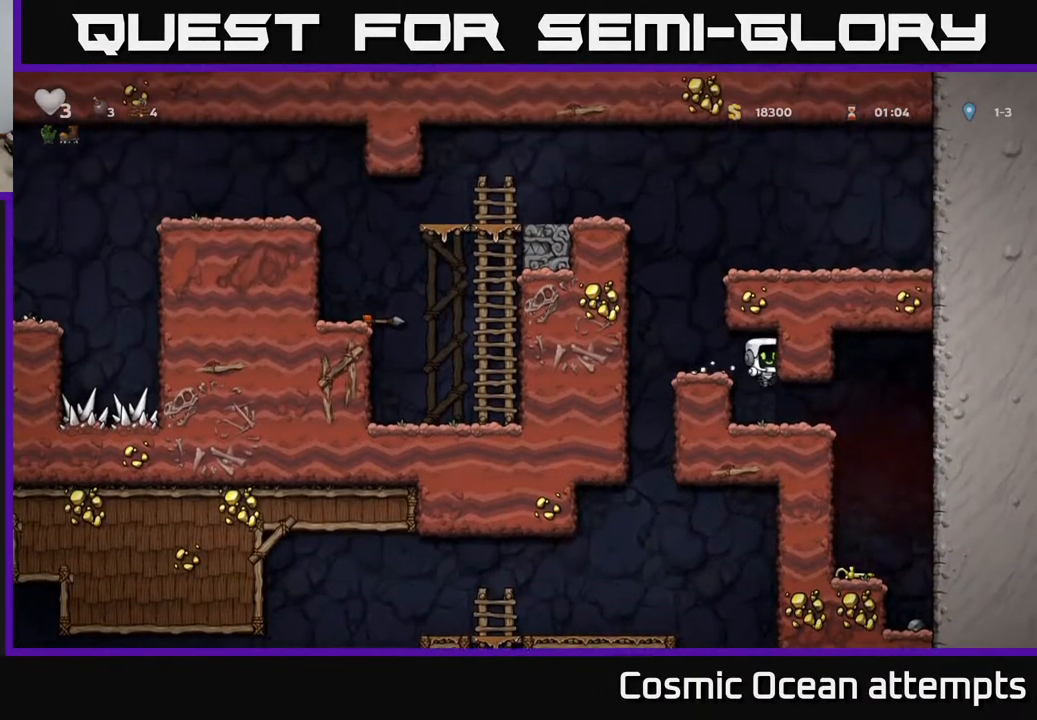
{"buttons": [], "right_stick": "center", "events": [[50, "DPAD_RIGHT", "down"], [267, "DPAD_RIGHT", "up"]]}
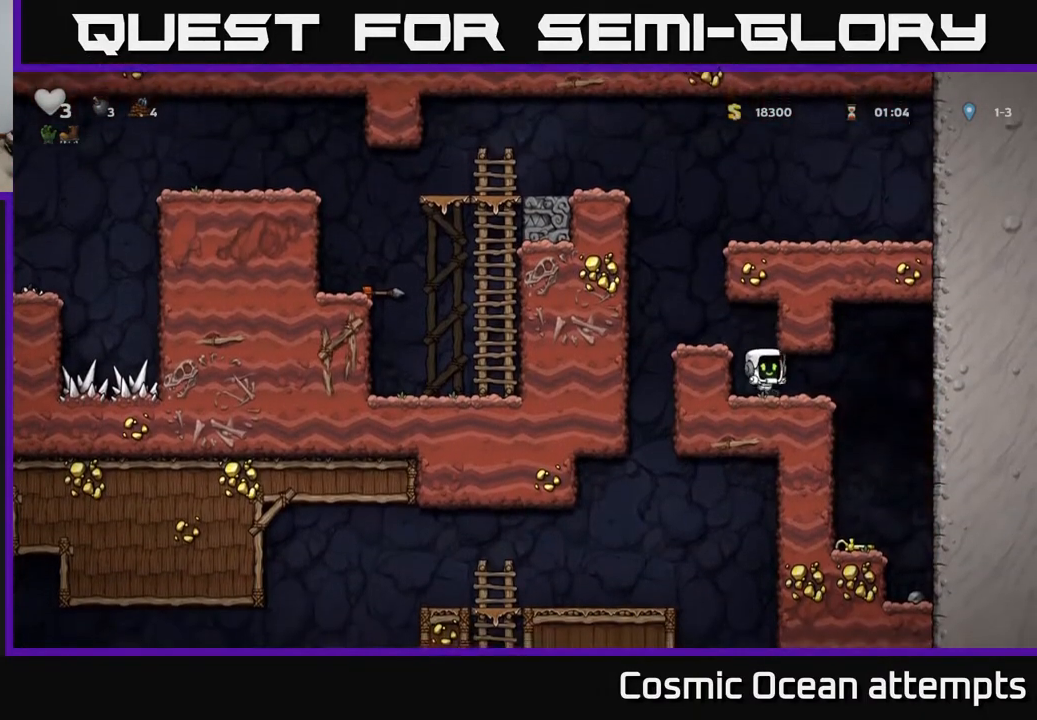
{"buttons": [], "right_stick": "center", "events": [[100, "DPAD_RIGHT", "down"], [383, "DPAD_RIGHT", "up"]]}
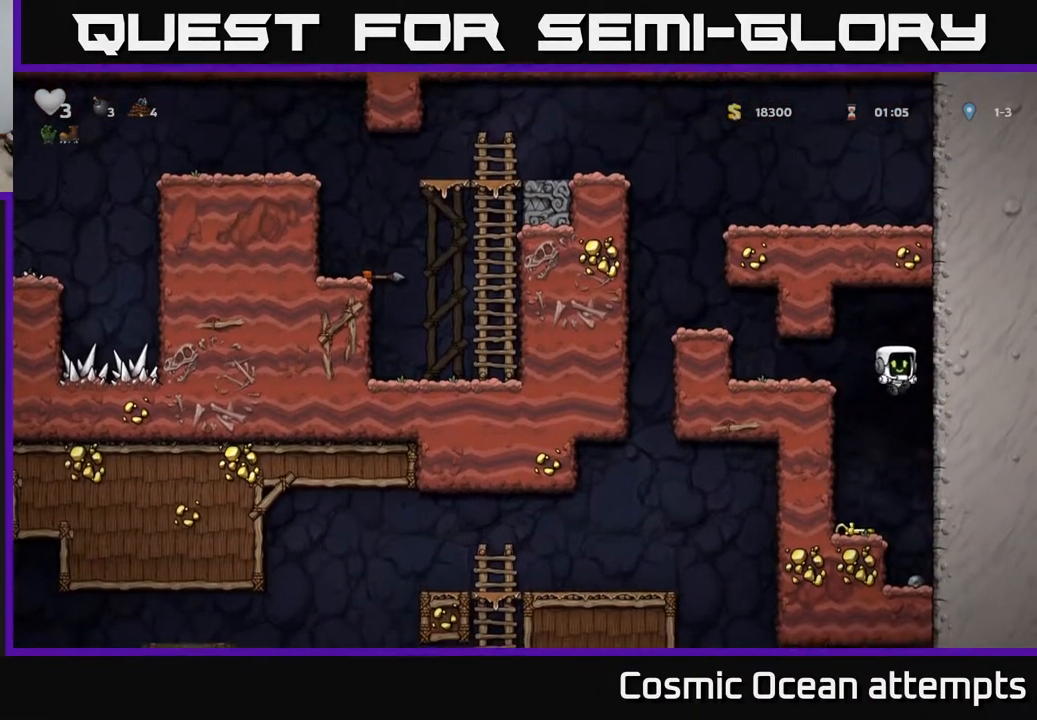
{"buttons": ["X", "DPAD_DOWN"], "right_stick": "center", "events": [[50, "DPAD_LEFT", "down"], [117, "DPAD_LEFT", "up"], [250, "DPAD_DOWN", "down"], [417, "X", "down"]]}
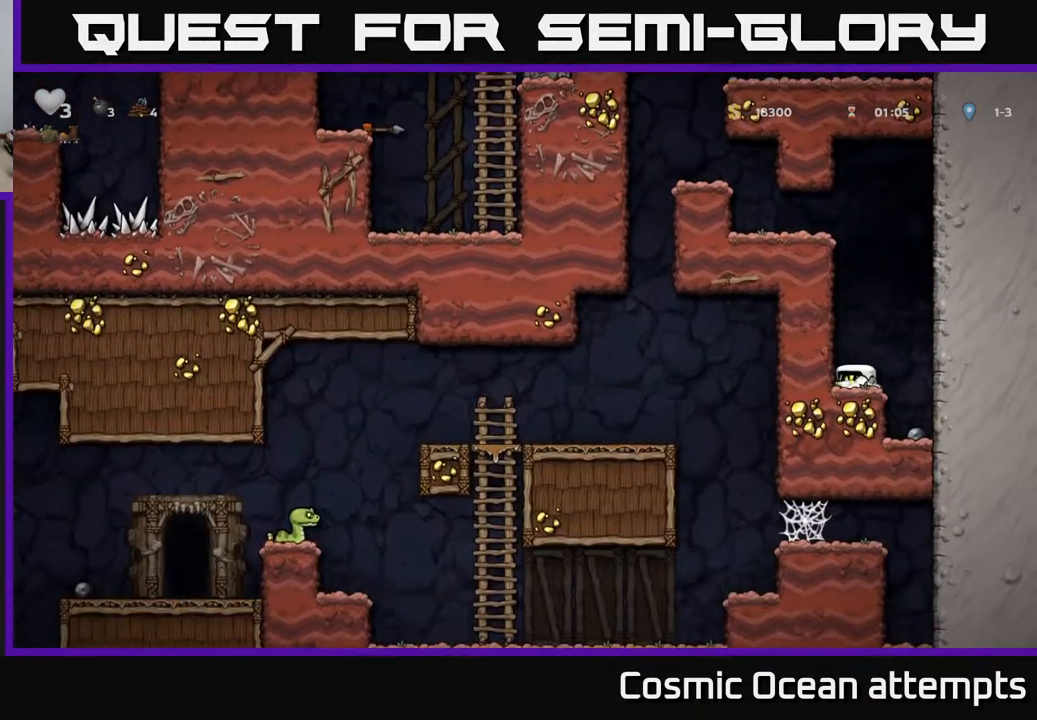
{"buttons": ["A", "DPAD_LEFT"], "right_stick": "center", "events": [[50, "X", "up"], [67, "DPAD_DOWN", "up"], [100, "DPAD_LEFT", "down"], [117, "A", "down"], [267, "A", "up"], [383, "A", "down"]]}